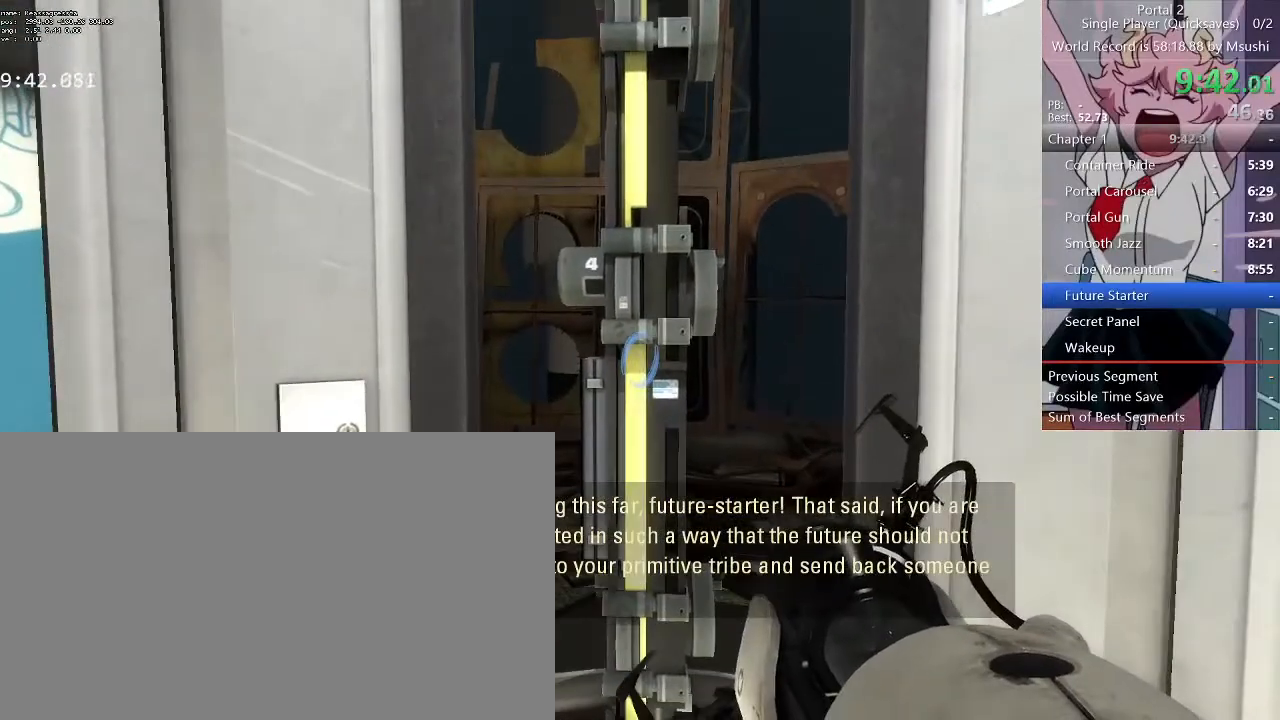
Gameplay with keyboard and mouse; each line is a JSON object with the keys and mouse buttons held at the frame after it. "events" lists presses ("down") and releases ("up") of "1", "2", "3", "4", "5", "a", "alt", "c", "ctrl", "d", "e", "f", "q", "r", "s", "shift", "space", "tab", "v", "w", "x", "z", "mouse_left", "mouse_middle", "mouse_right", "mouse_wheel_up" and "mouse_wheel_down" between this image and that frame as [ms after this image, input, new state], when the widget could be followed in between. "mouse_left", "mouse_middle", "mouse_right", "mouse_wheel_up", "mouse_wheel_down" = the "left", "middle", "right", "wheel_up", "wheel_down" buttons of the "mouse" list. No other keys are recorded. Mouse movement is not recorded.
{"keys": [], "mouse": [], "events": []}
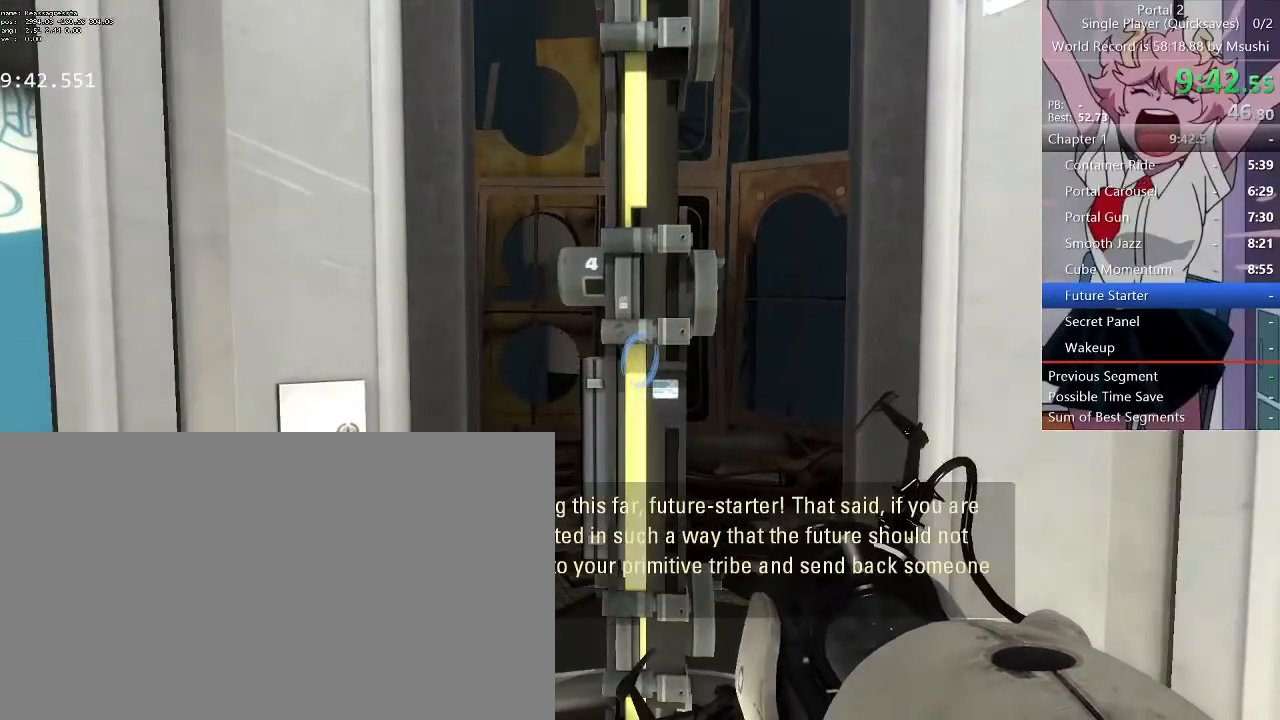
{"keys": [], "mouse": [], "events": []}
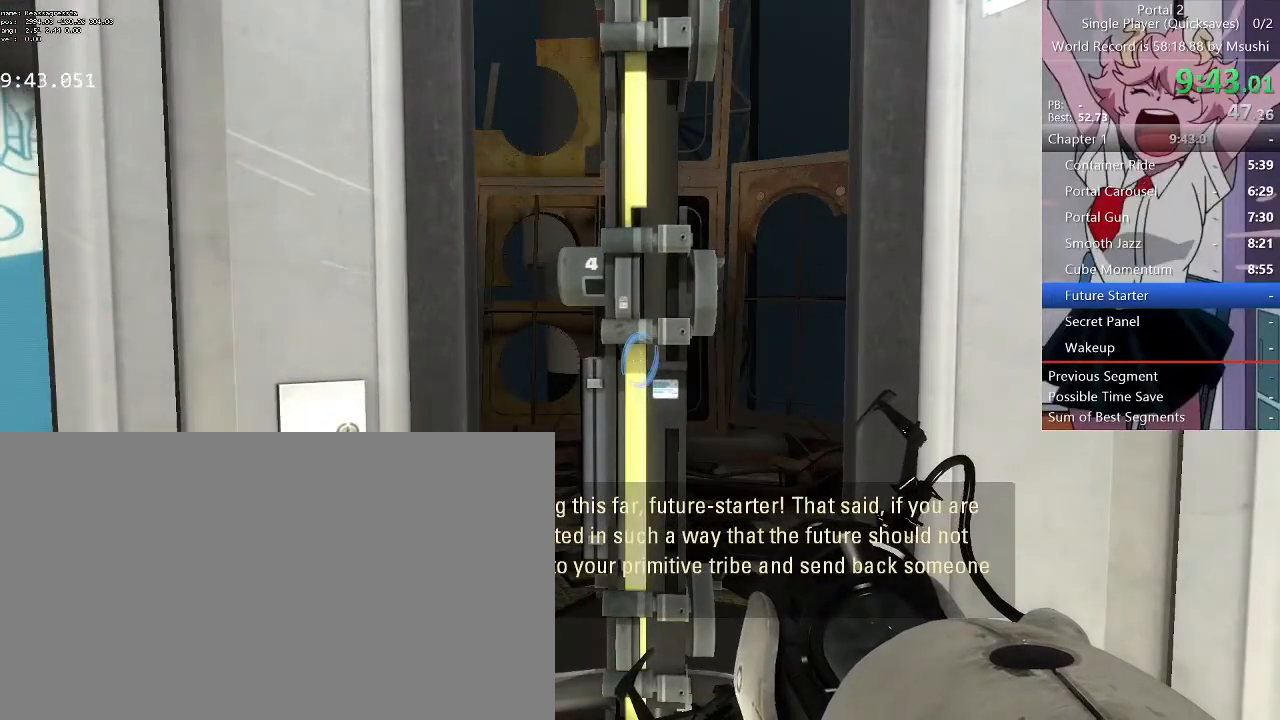
{"keys": [], "mouse": [], "events": []}
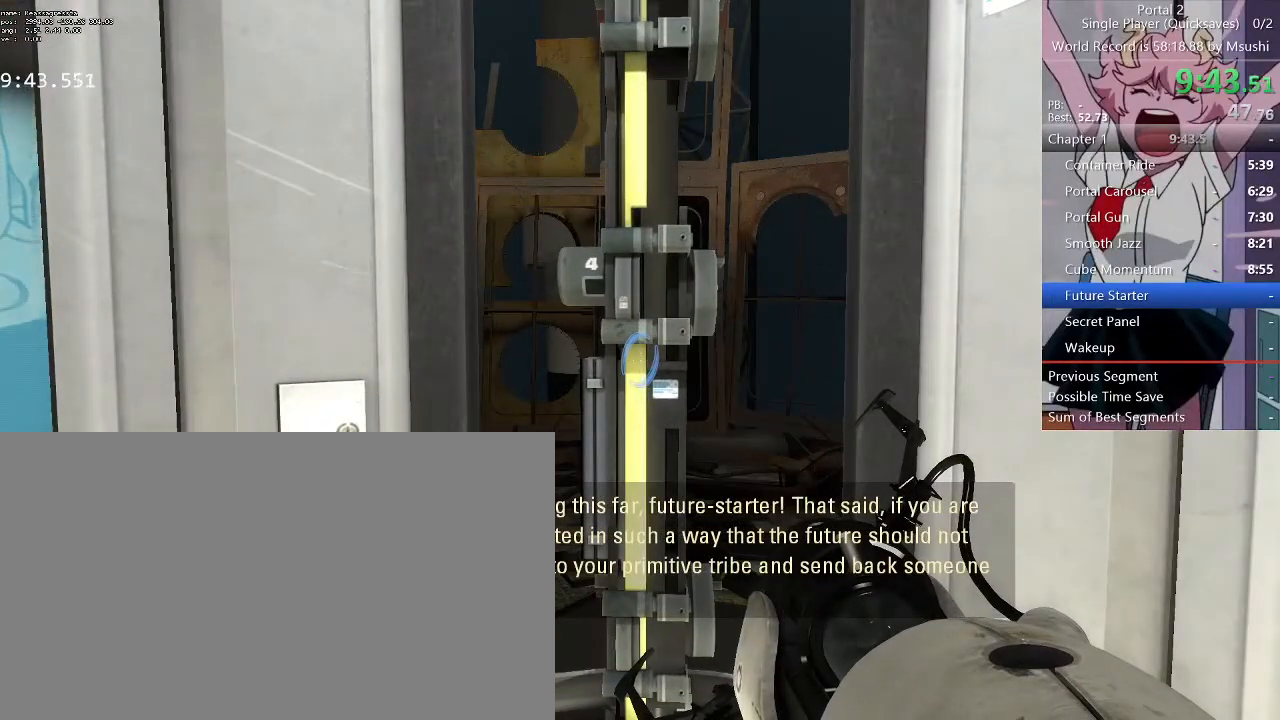
{"keys": [], "mouse": [], "events": [[233, "w", "down"], [333, "a", "down"], [367, "d", "down"], [433, "a", "up"], [467, "d", "up"], [467, "w", "up"]]}
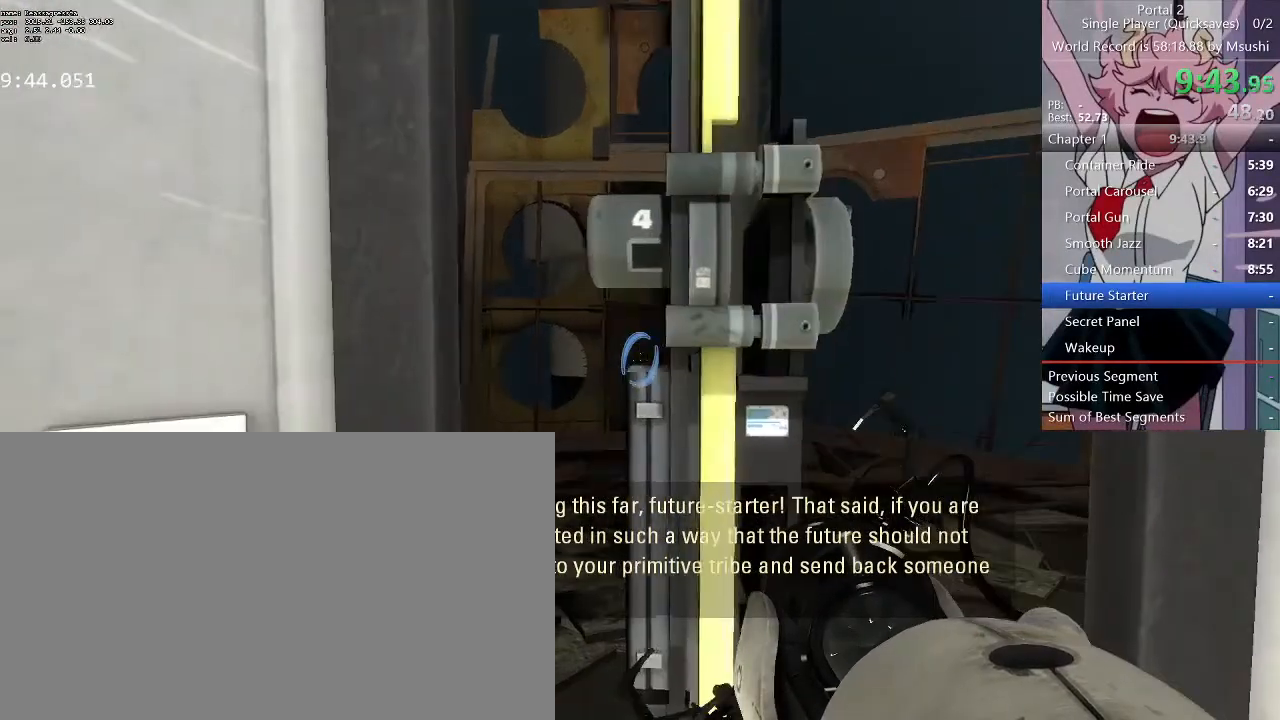
{"keys": [], "mouse": [], "events": []}
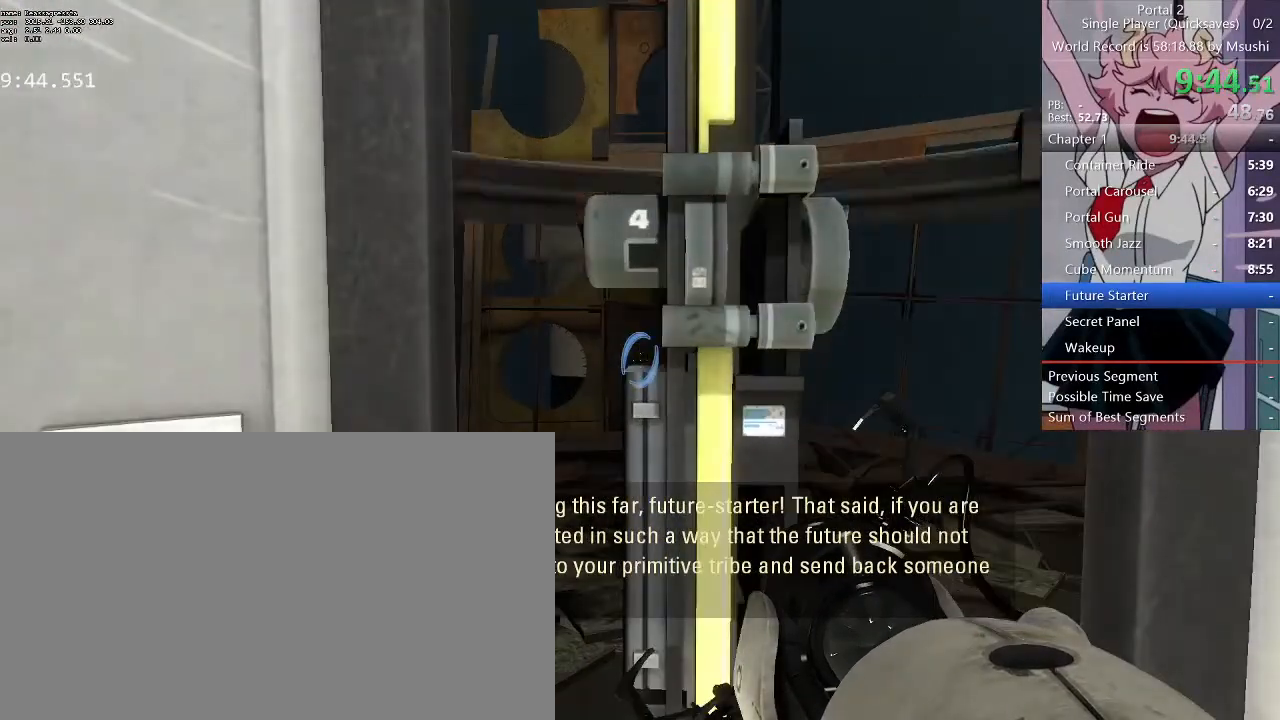
{"keys": [], "mouse": [], "events": []}
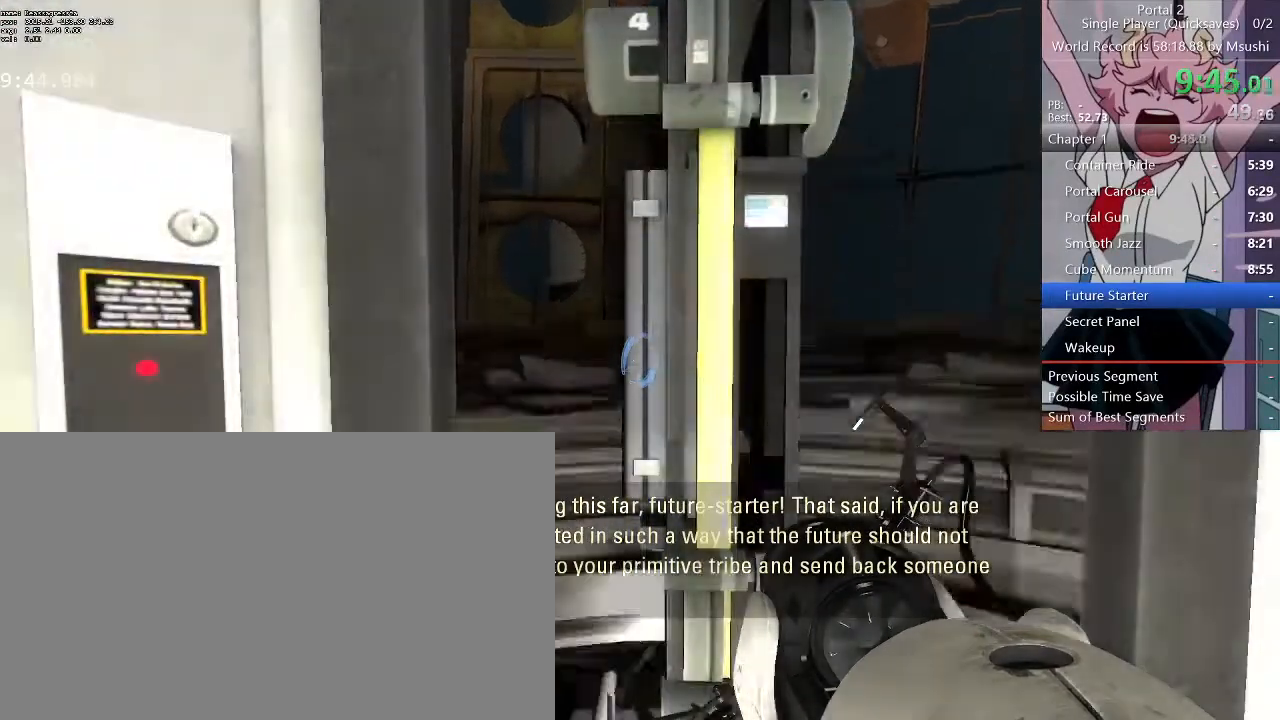
{"keys": [], "mouse": [], "events": []}
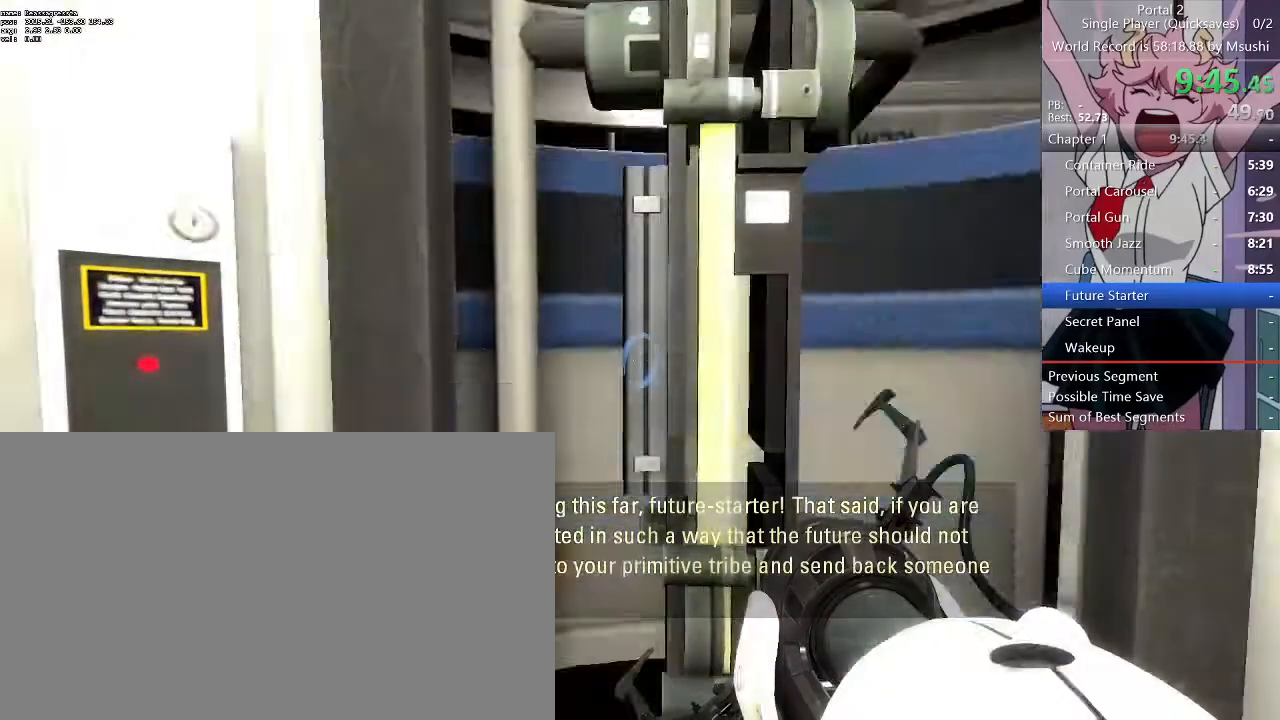
{"keys": [], "mouse": [], "events": []}
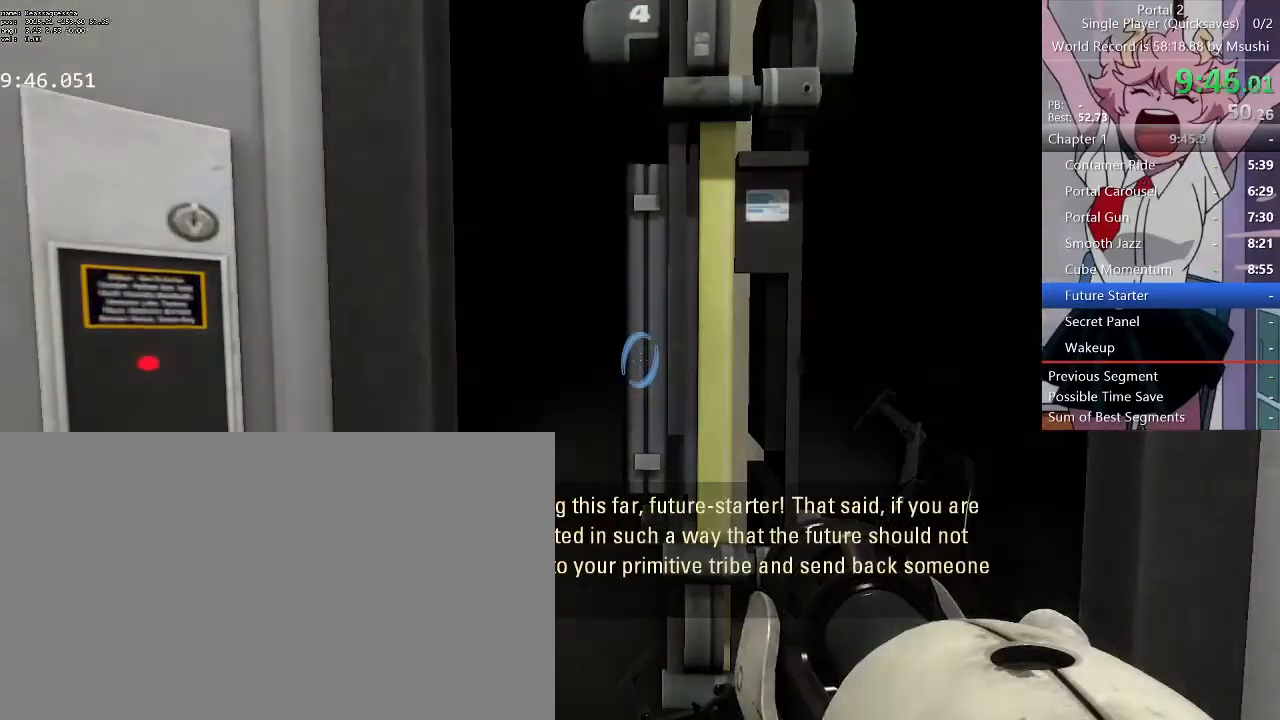
{"keys": [], "mouse": [], "events": []}
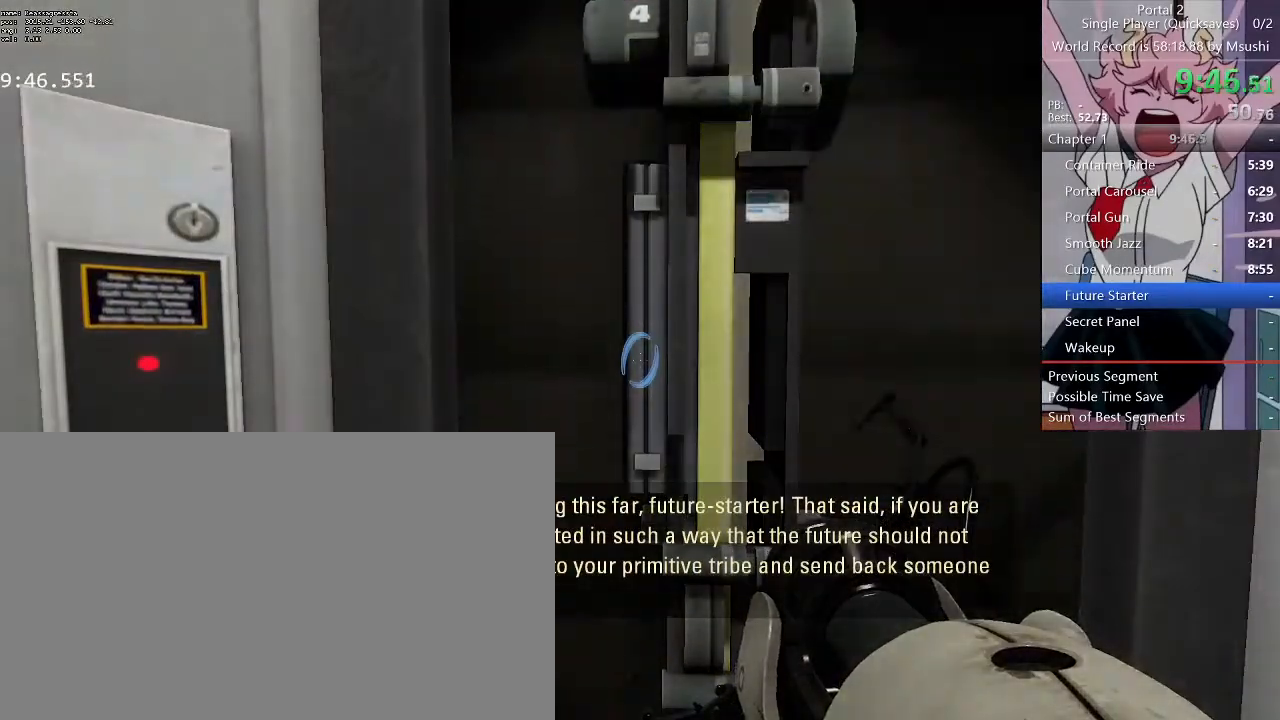
{"keys": [], "mouse": [], "events": []}
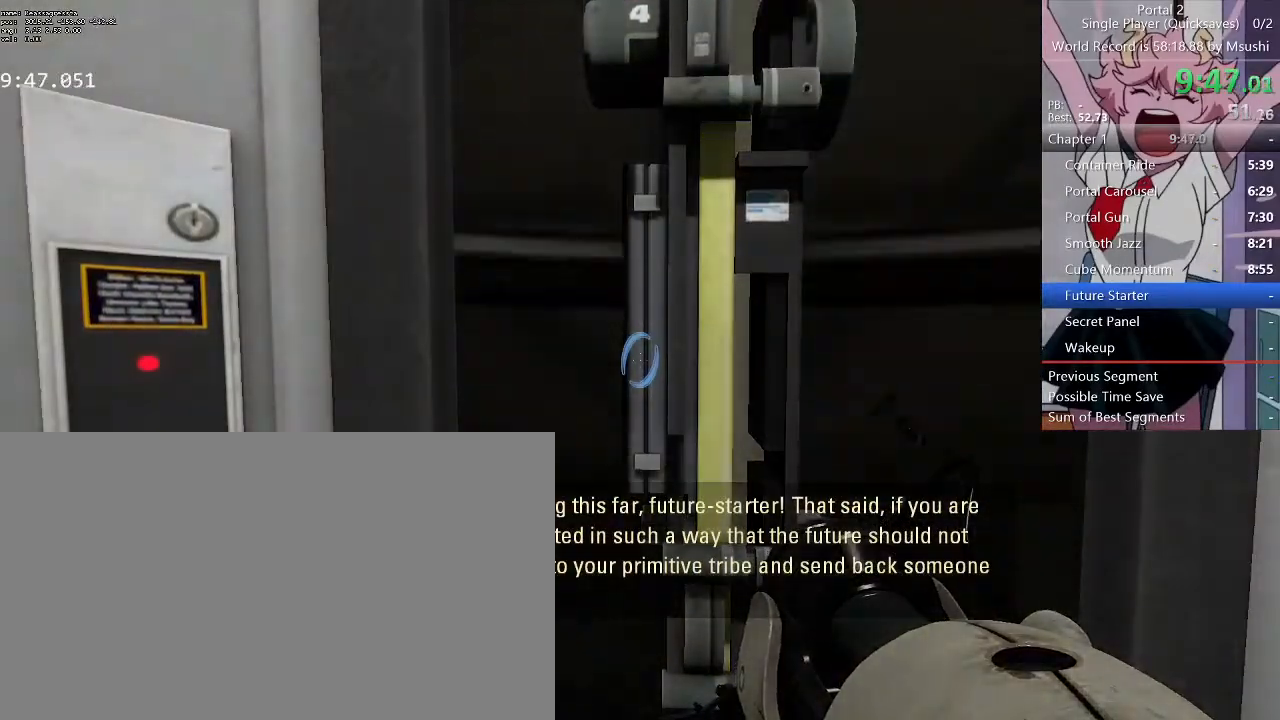
{"keys": [], "mouse": [], "events": [[267, "d", "down"], [267, "w", "down"], [300, "d", "up"], [333, "w", "up"]]}